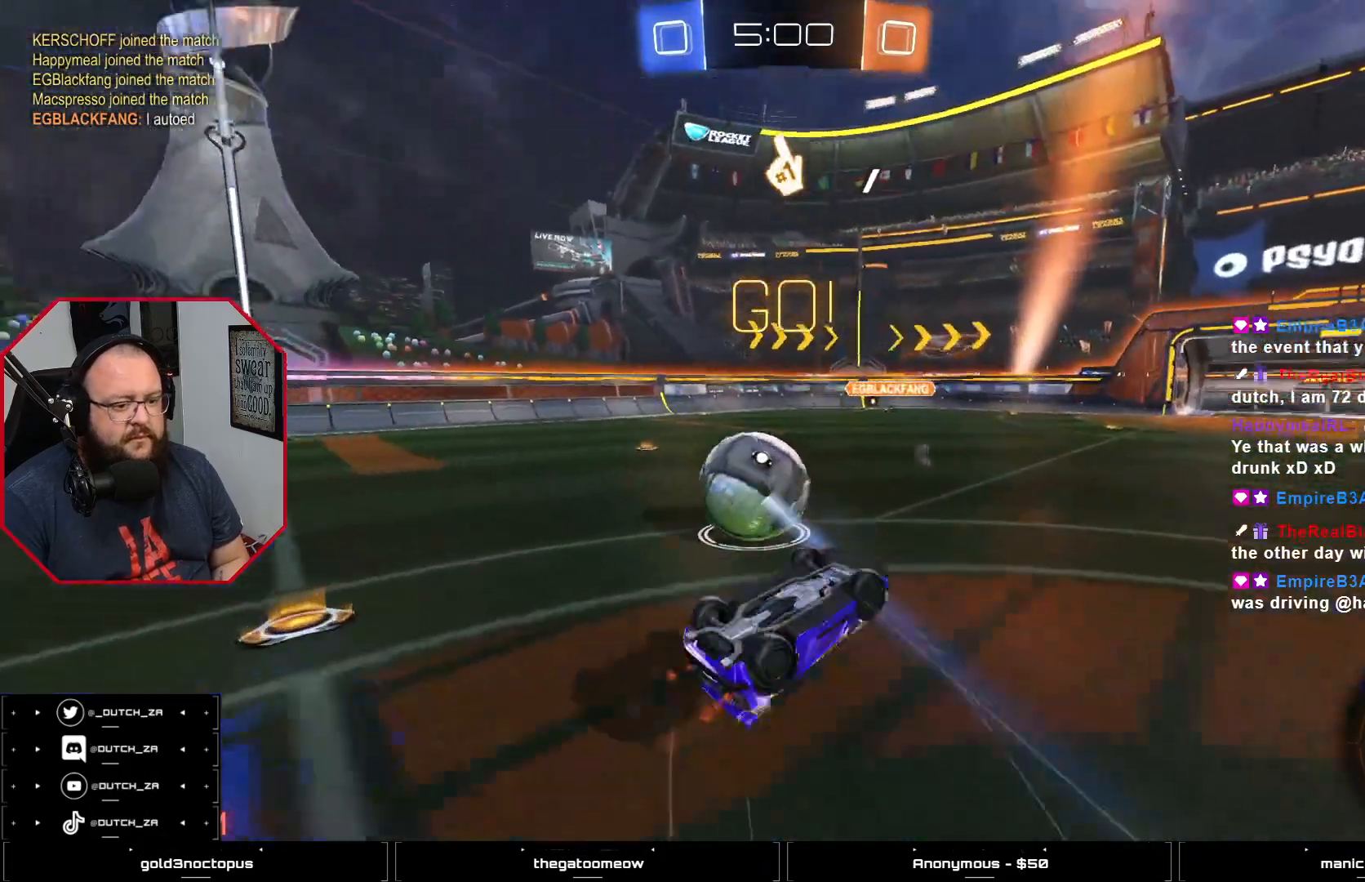
Gameplay with a controller (PlayStation layout); each line is a JSON object with the inputs held at the frame after it. "events" lists button and stick changes between this image and that frame as [ms after this image, input, new state], when the widget could be followed in between.
{"buttons": ["R2"], "left_stick": "center", "right_stick": "center", "events": [[150, "L1", "up"]]}
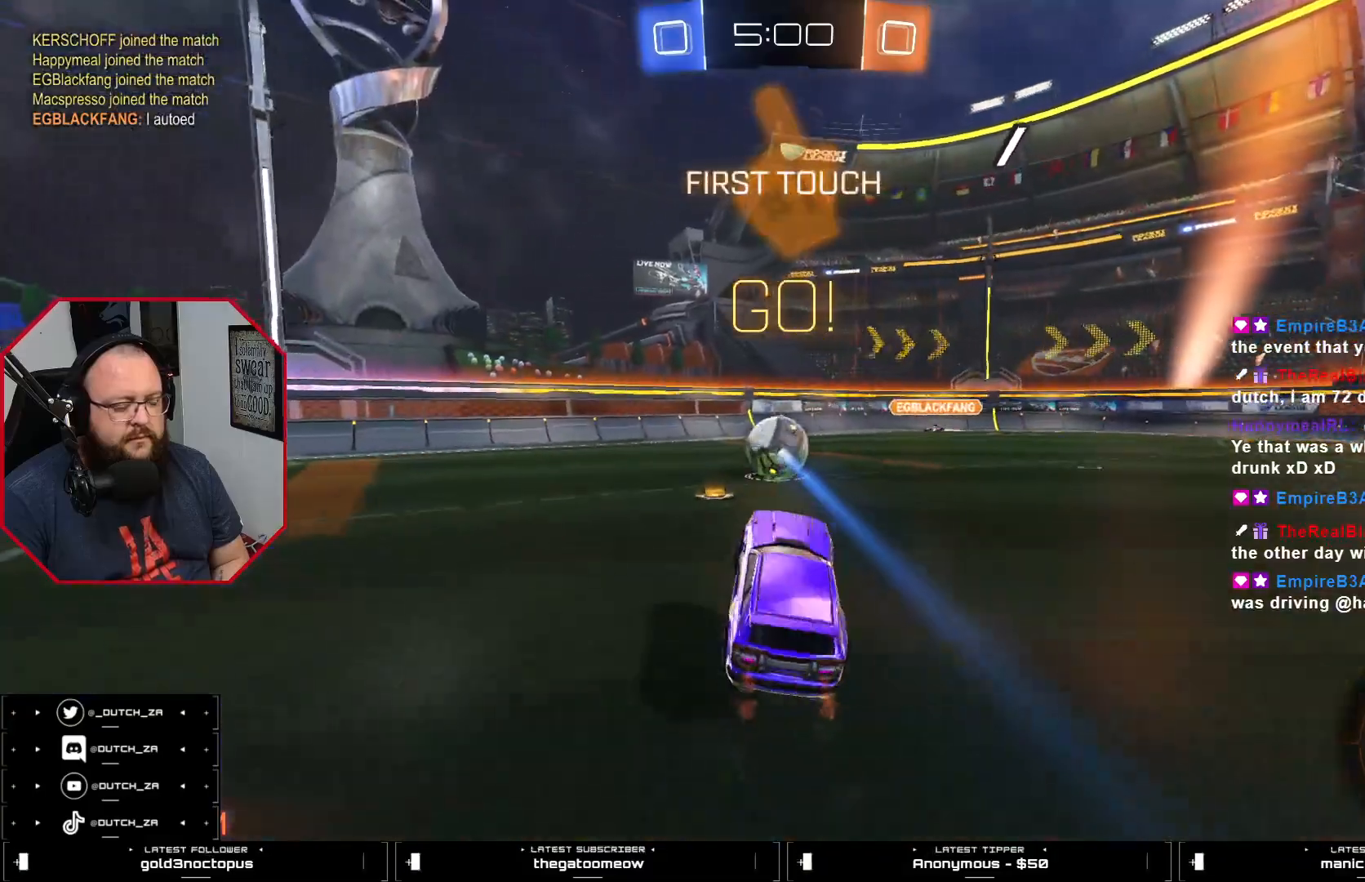
{"buttons": ["CIRCLE", "R2"], "left_stick": "center", "right_stick": "center", "events": [[317, "TRIANGLE", "down"], [384, "CIRCLE", "down"], [384, "TRIANGLE", "up"]]}
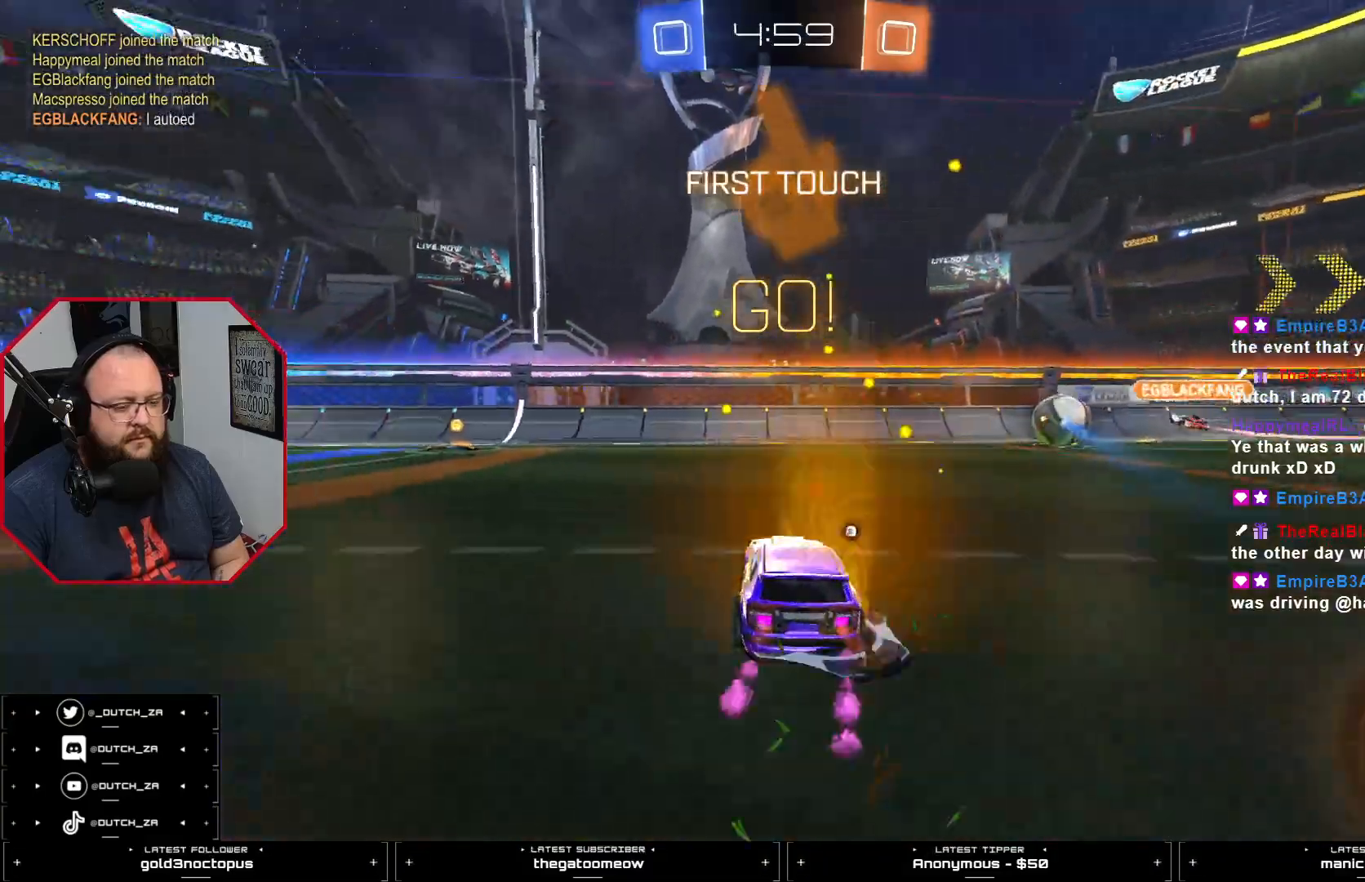
{"buttons": ["R2"], "left_stick": "center", "right_stick": "center", "events": [[16, "CIRCLE", "up"], [50, "CIRCLE", "down"], [300, "CIRCLE", "up"]]}
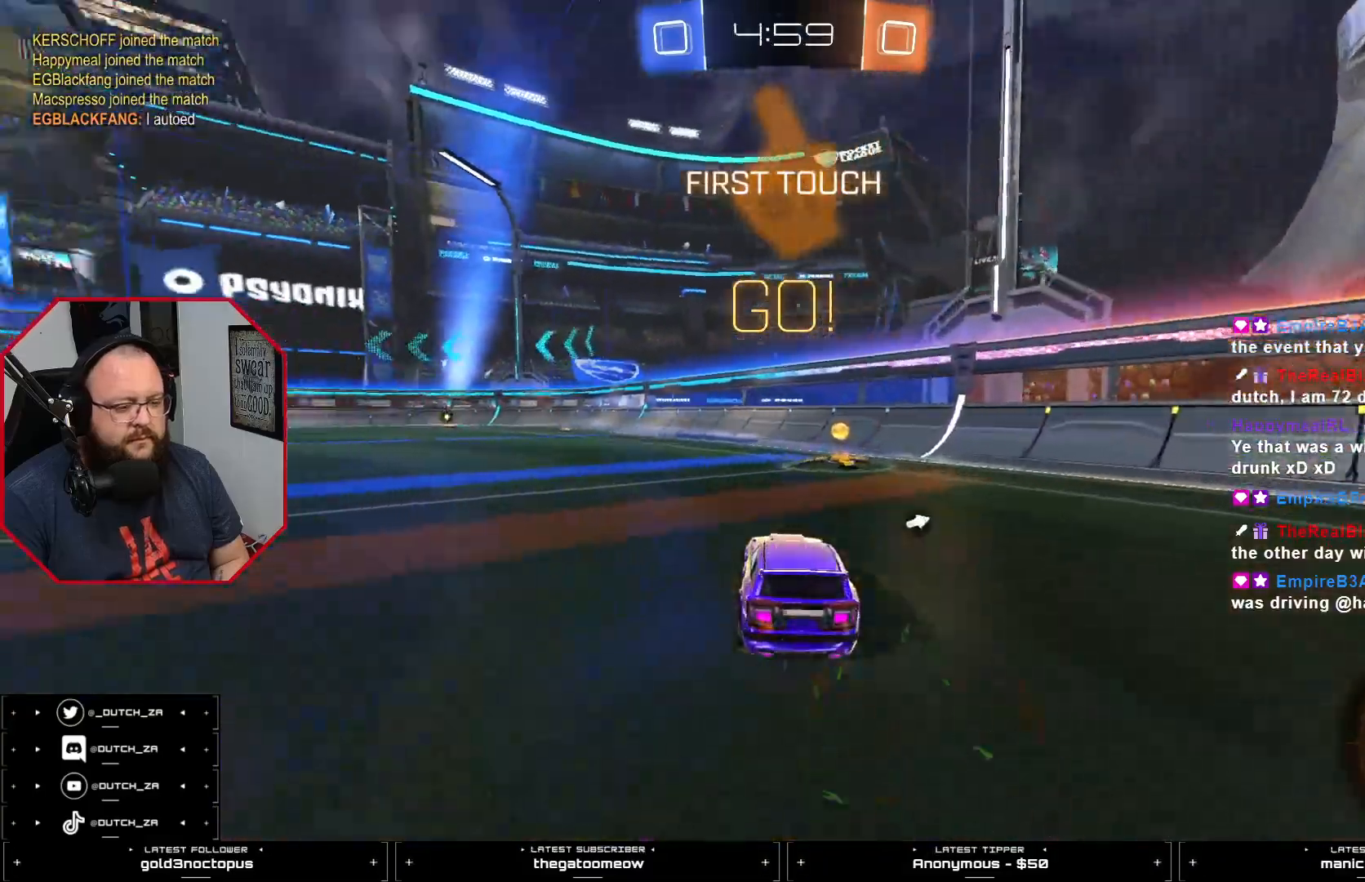
{"buttons": [], "left_stick": "center", "right_stick": "center", "events": [[217, "left_stick", "right"], [384, "TRIANGLE", "down"], [400, "left_stick", "center"], [417, "R2", "up"], [417, "TRIANGLE", "up"]]}
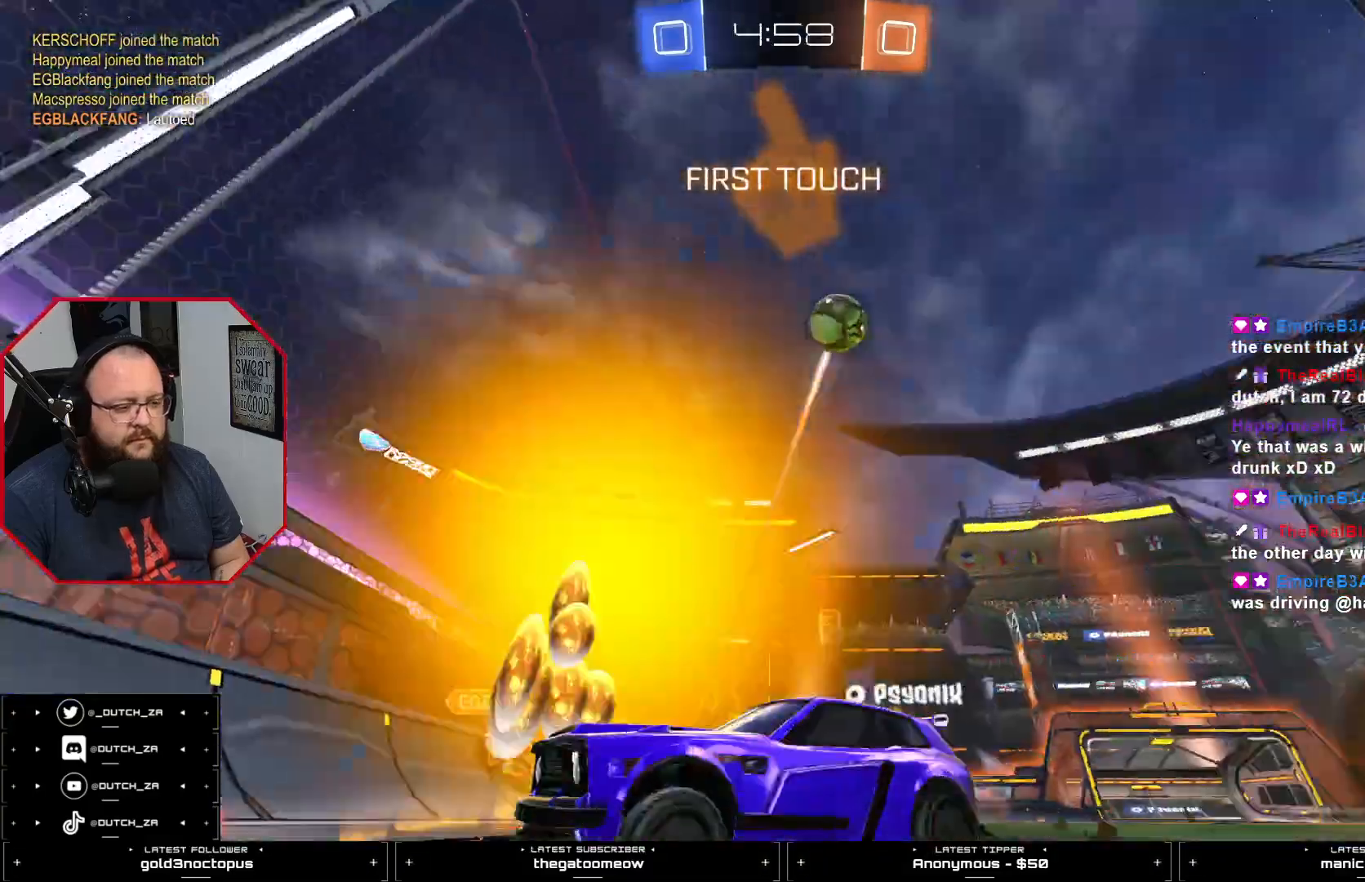
{"buttons": ["R2"], "left_stick": "center", "right_stick": "center", "events": [[166, "L1", "down"], [266, "R2", "down"], [317, "L1", "up"]]}